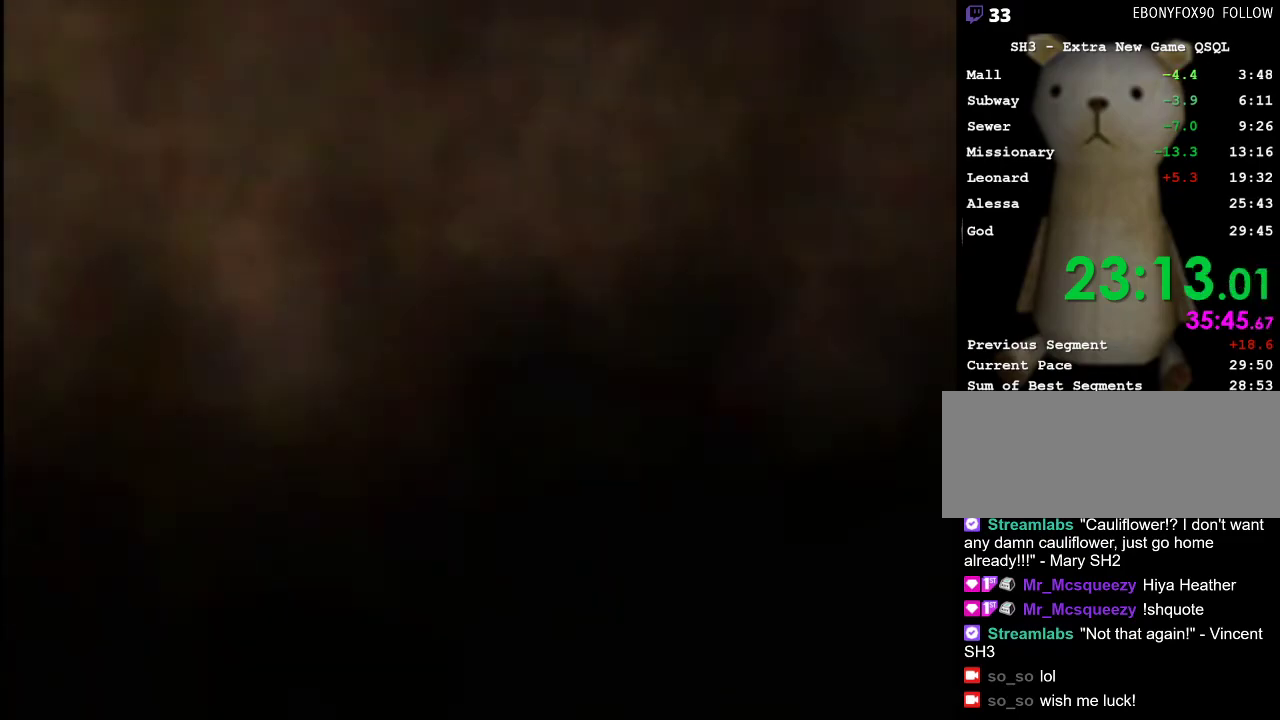
Gameplay with keyboard and mouse; each line is a JSON object with the keys and mouse buttons held at the frame after it. "events" lists presses ("down") and releases ("up") of ".", "/", "0", "1", "2", "3", "4", "5", "6", "7", "8", "9", "a", "alt_l", "alt_r", "b", "backslash", "backspace", "c", "caps_lock", "comma", "ctrl_l", "ctrl_r", "d", "e", "equals", "escape", "f", "g", "h", "i", "j", "k", "l", "lbracket", "m", "minus", "n", "o", "p", "q", "quote", "r", "rbracket", "return", "s", "semicolon", "shift_l", "shift_r", "space", "super", "t", "tab", "u", "v", "w", "x", "y", "z", "mouse_left" and "mouse_right" between this image and that frame as [ms after this image, input, new state], when the widget could be followed in between. "mouse_left", "mouse_right" = the "left", "right" buttons of the "mouse" list. No other keys are recorded. Mouse movement is not recorded.
{"keys": ["return", "w"], "mouse": [], "events": []}
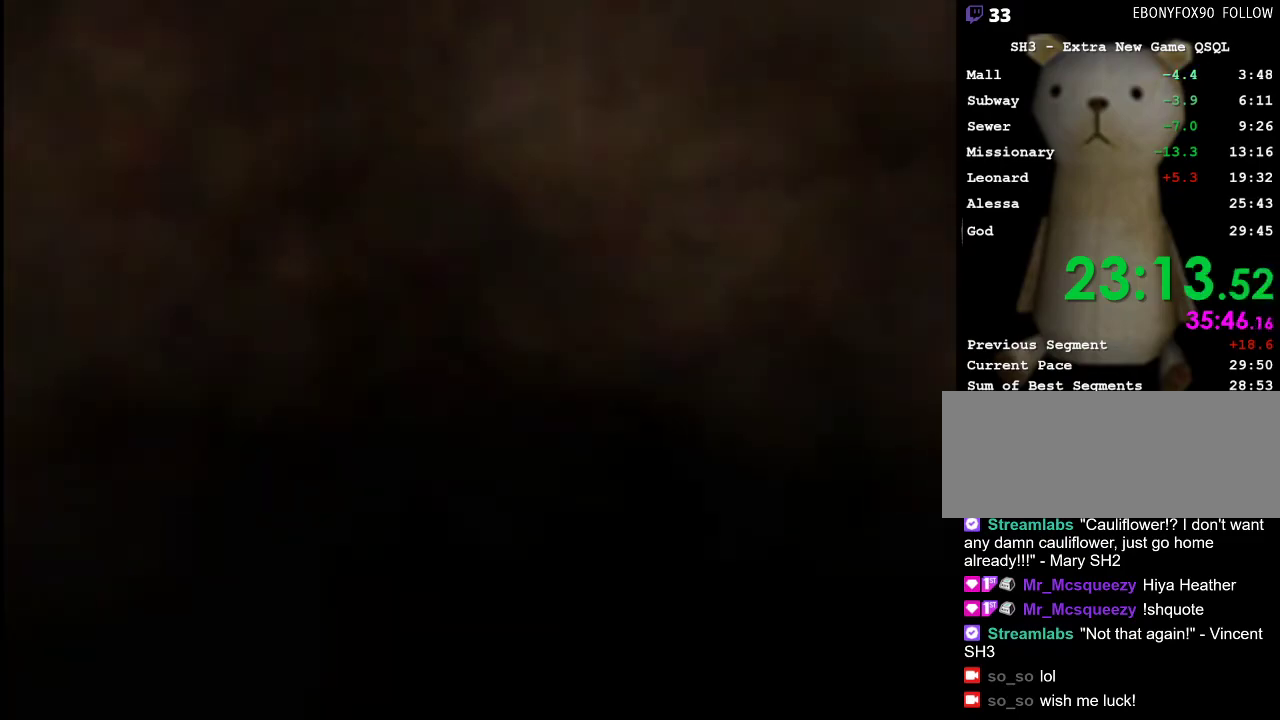
{"keys": ["return", "w"], "mouse": [], "events": []}
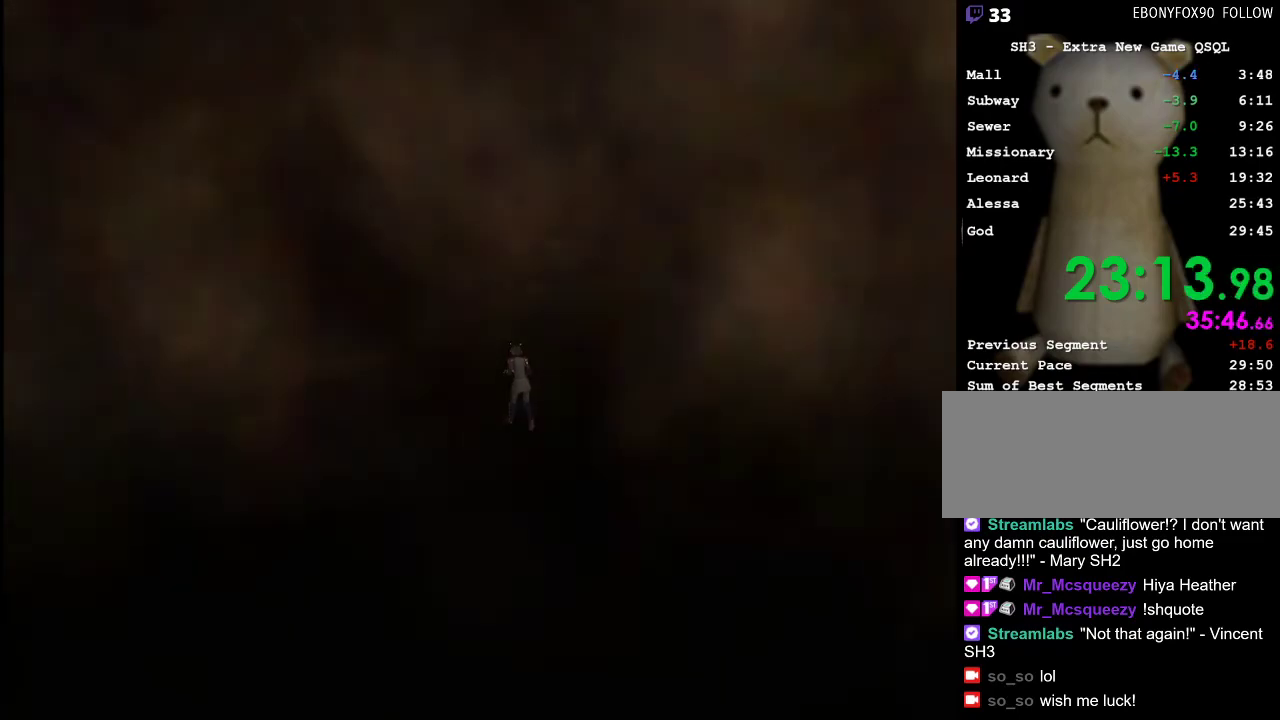
{"keys": ["return", "w"], "mouse": [], "events": []}
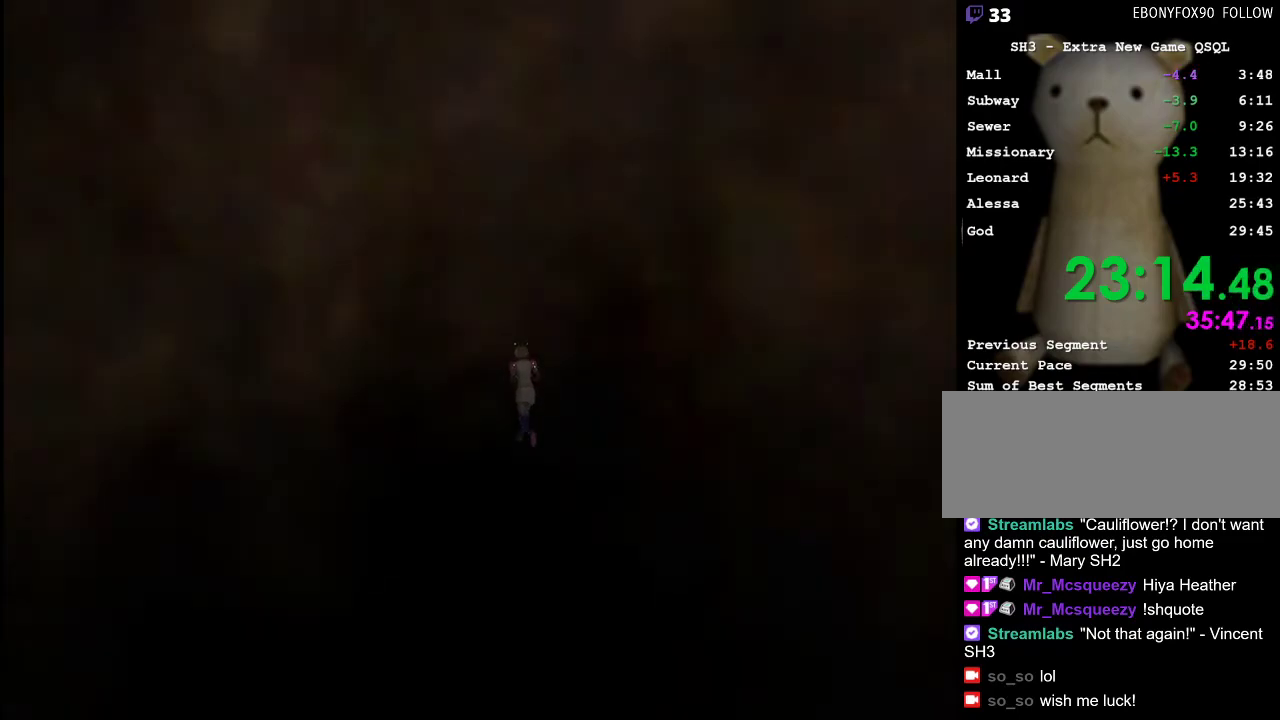
{"keys": ["return", "w"], "mouse": [], "events": []}
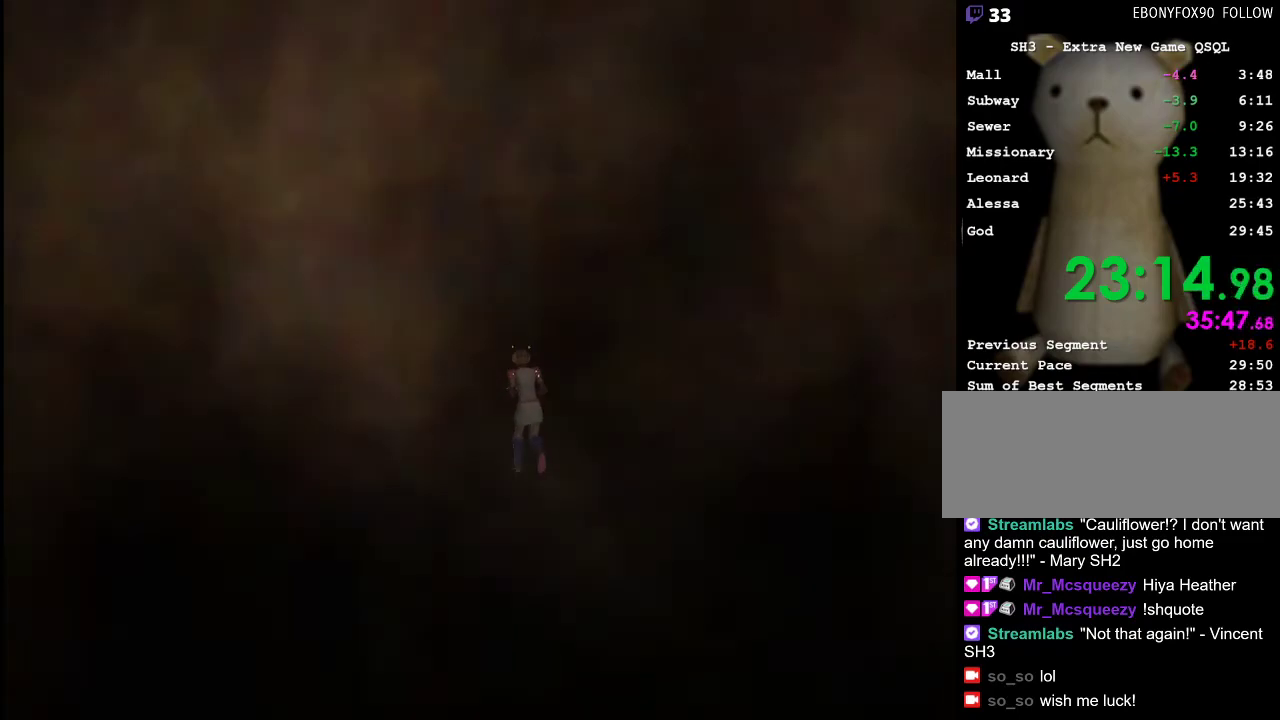
{"keys": ["return", "w"], "mouse": [], "events": []}
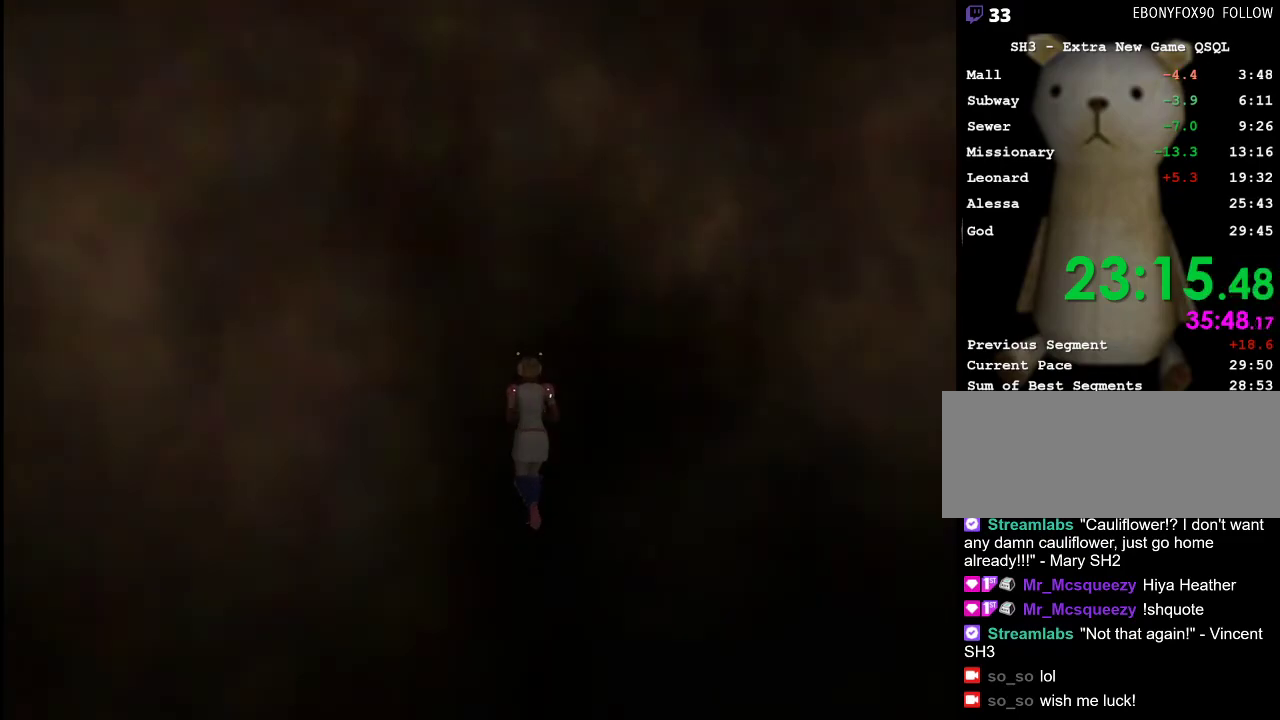
{"keys": ["return", "w"], "mouse": [], "events": []}
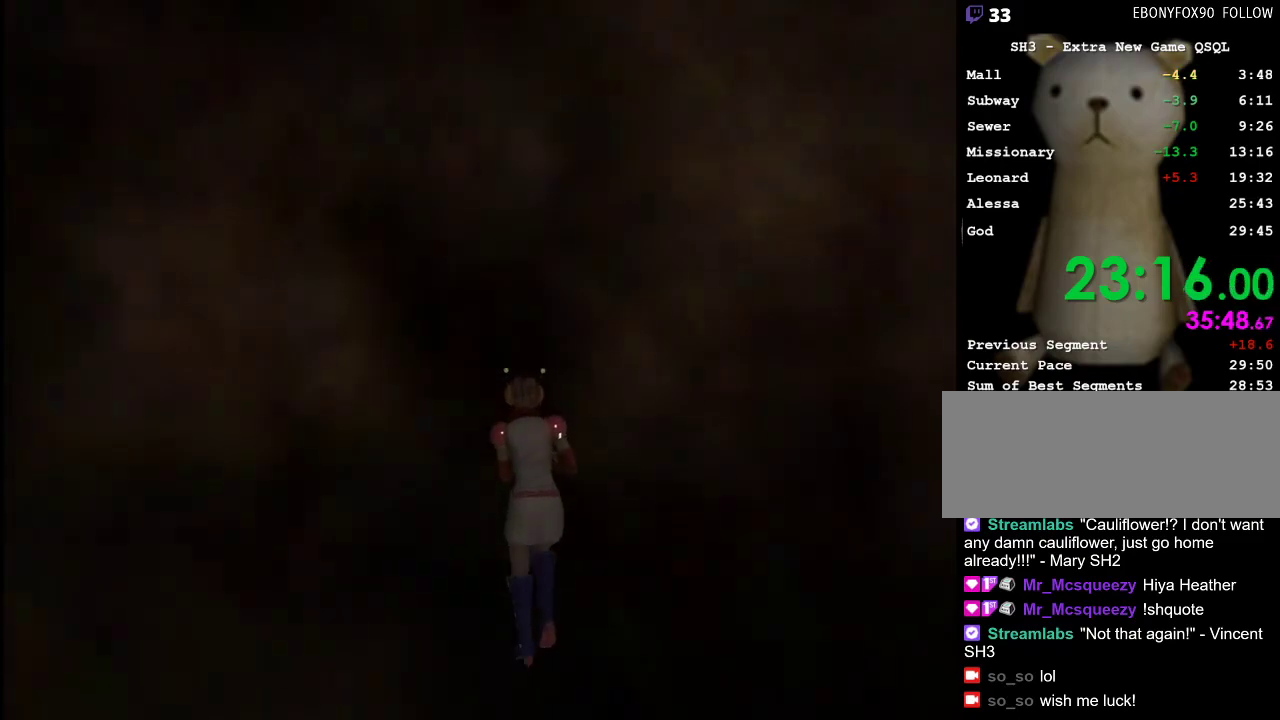
{"keys": ["return", "w"], "mouse": [], "events": []}
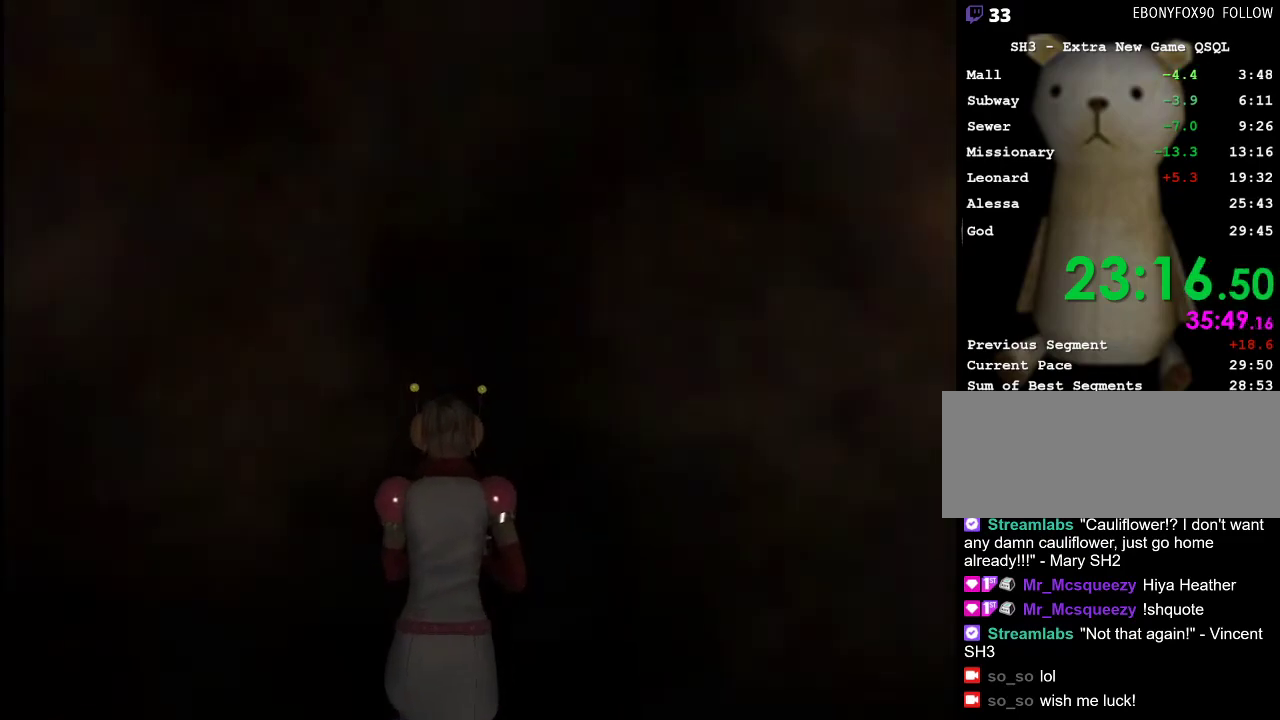
{"keys": ["return", "w"], "mouse": [], "events": []}
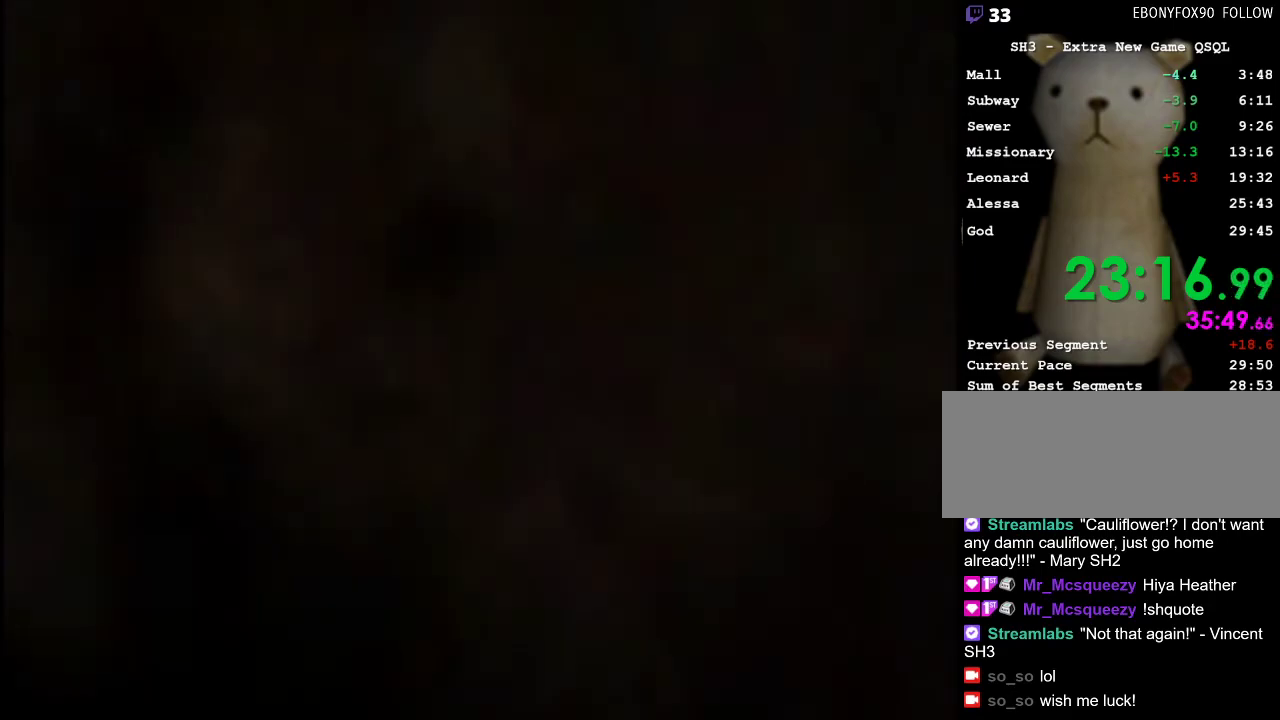
{"keys": ["return", "w"], "mouse": [], "events": [[183, "a", "down"], [233, "a", "up"]]}
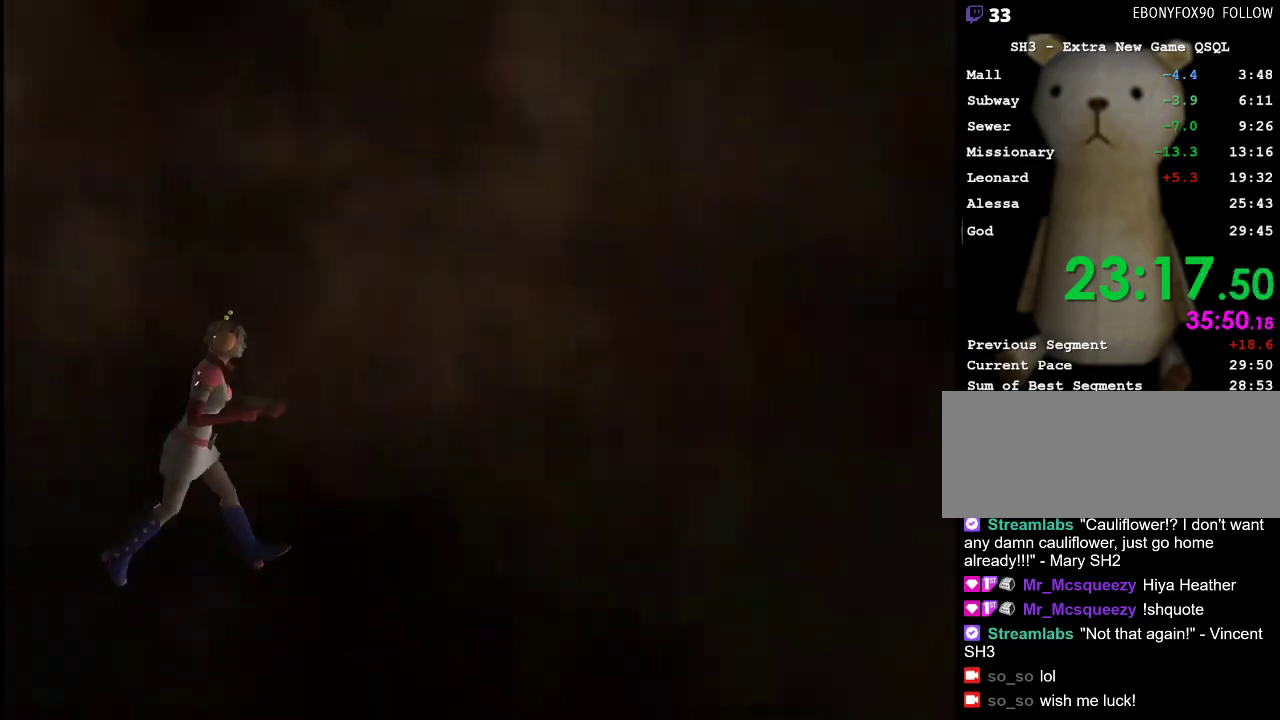
{"keys": ["return", "w"], "mouse": [], "events": []}
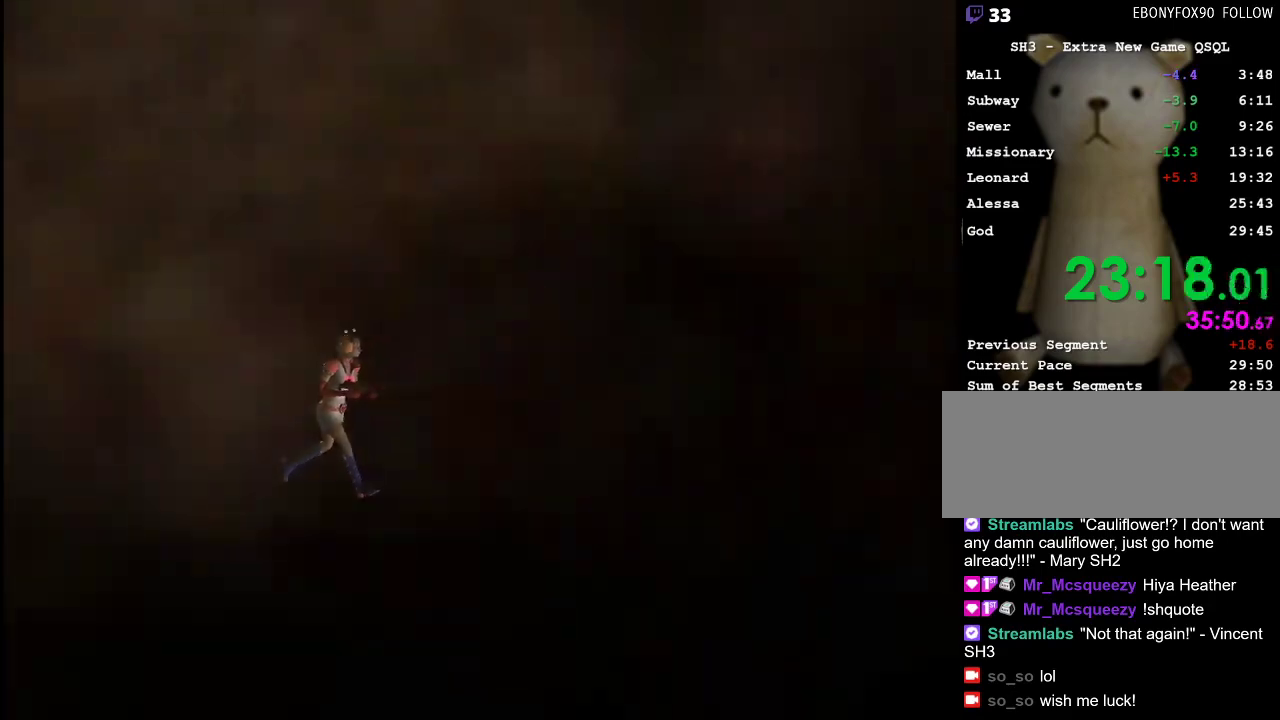
{"keys": ["return", "w"], "mouse": [], "events": []}
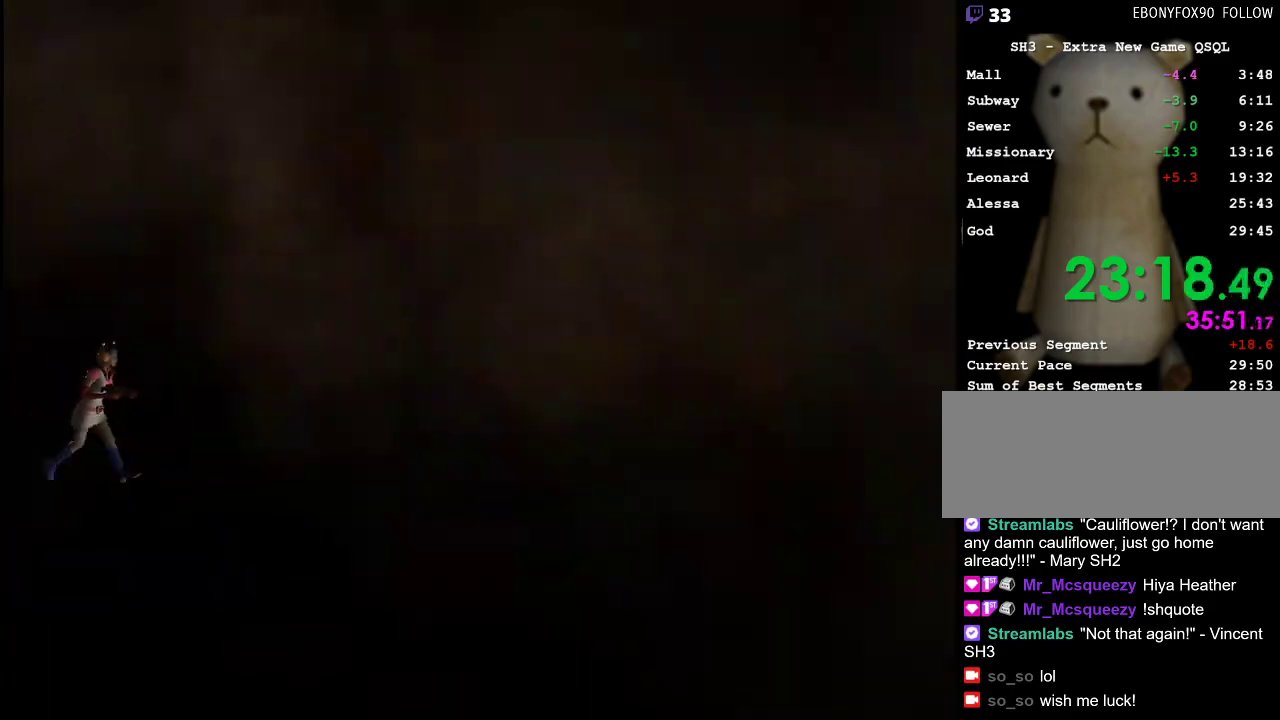
{"keys": ["return", "w"], "mouse": [], "events": []}
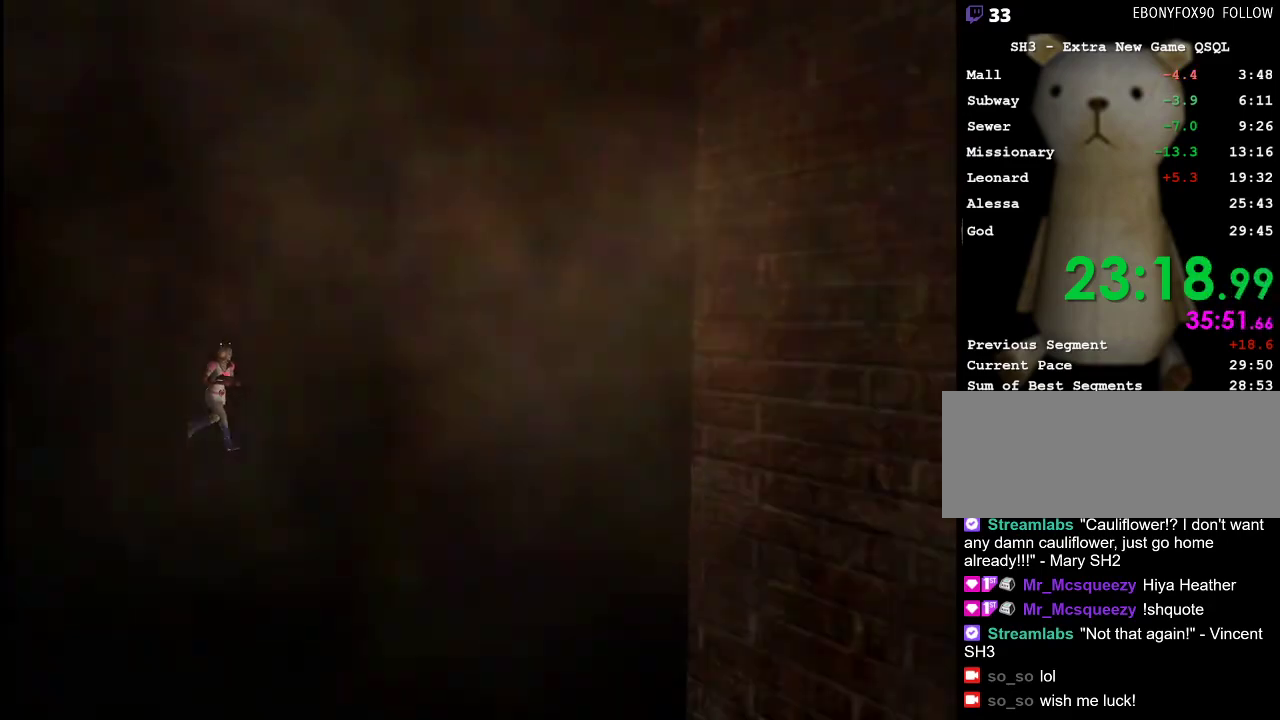
{"keys": ["return", "w"], "mouse": [], "events": []}
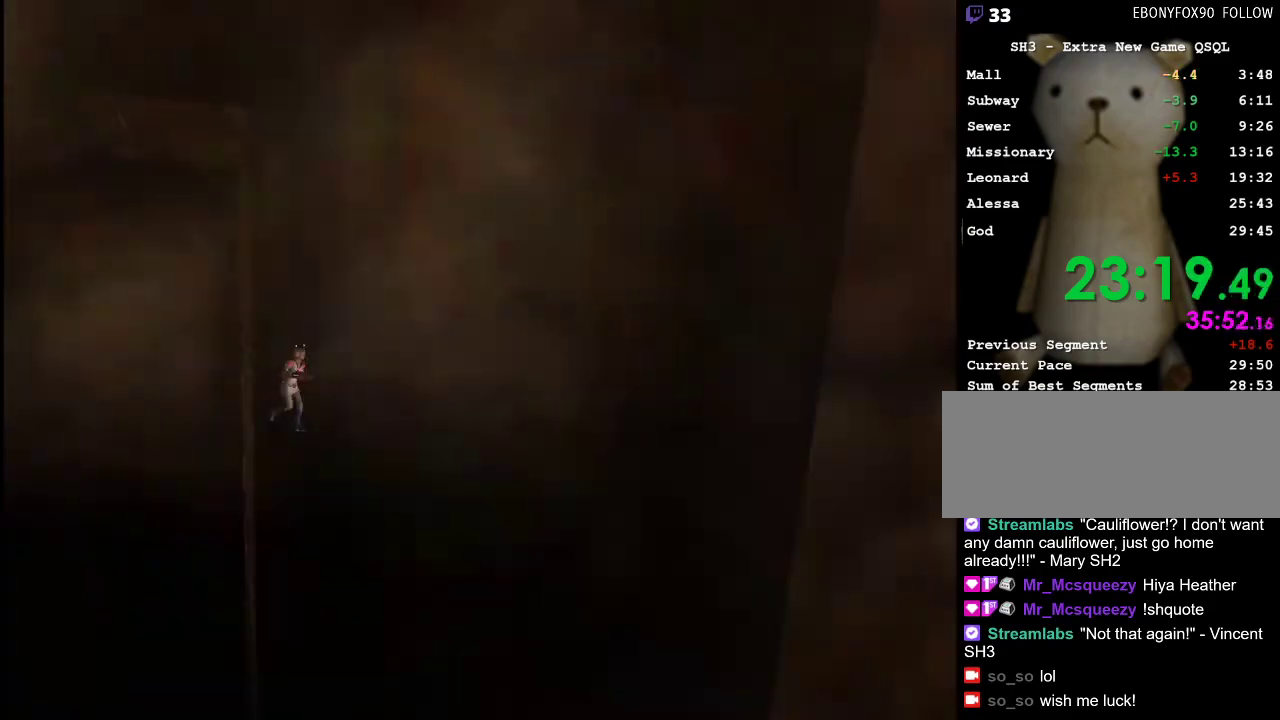
{"keys": ["return", "w"], "mouse": [], "events": []}
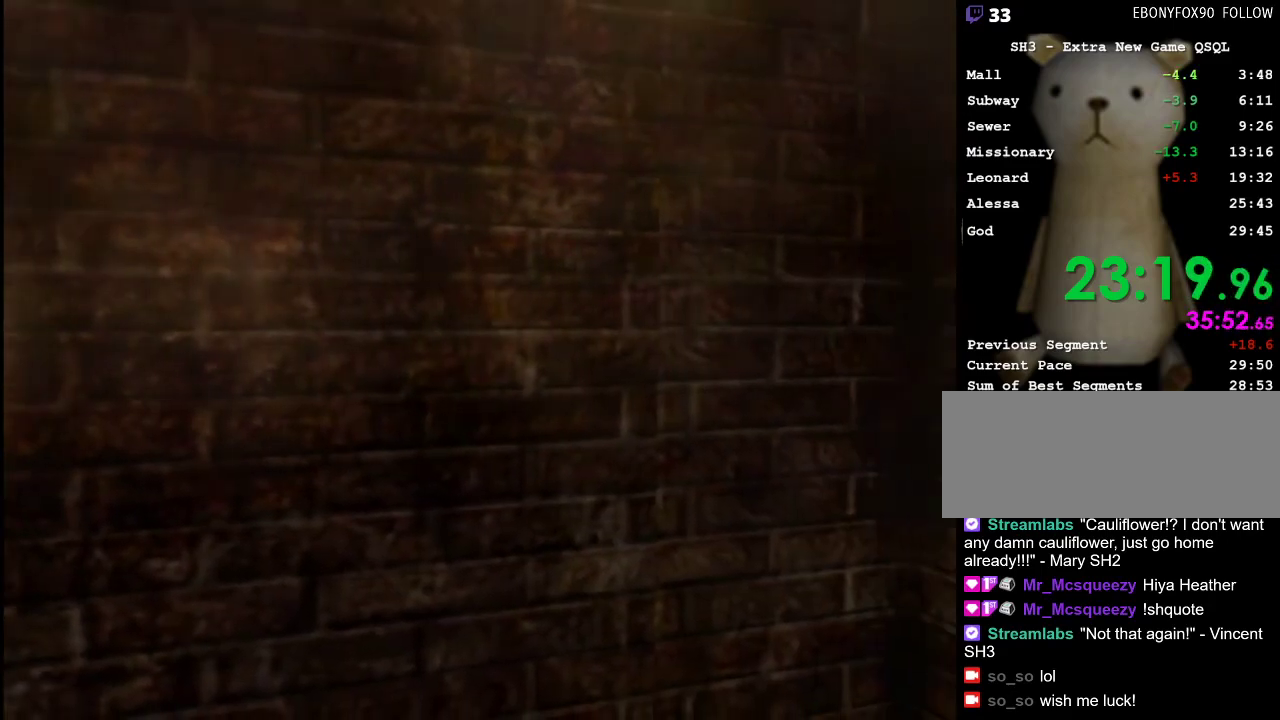
{"keys": ["return", "w"], "mouse": [], "events": []}
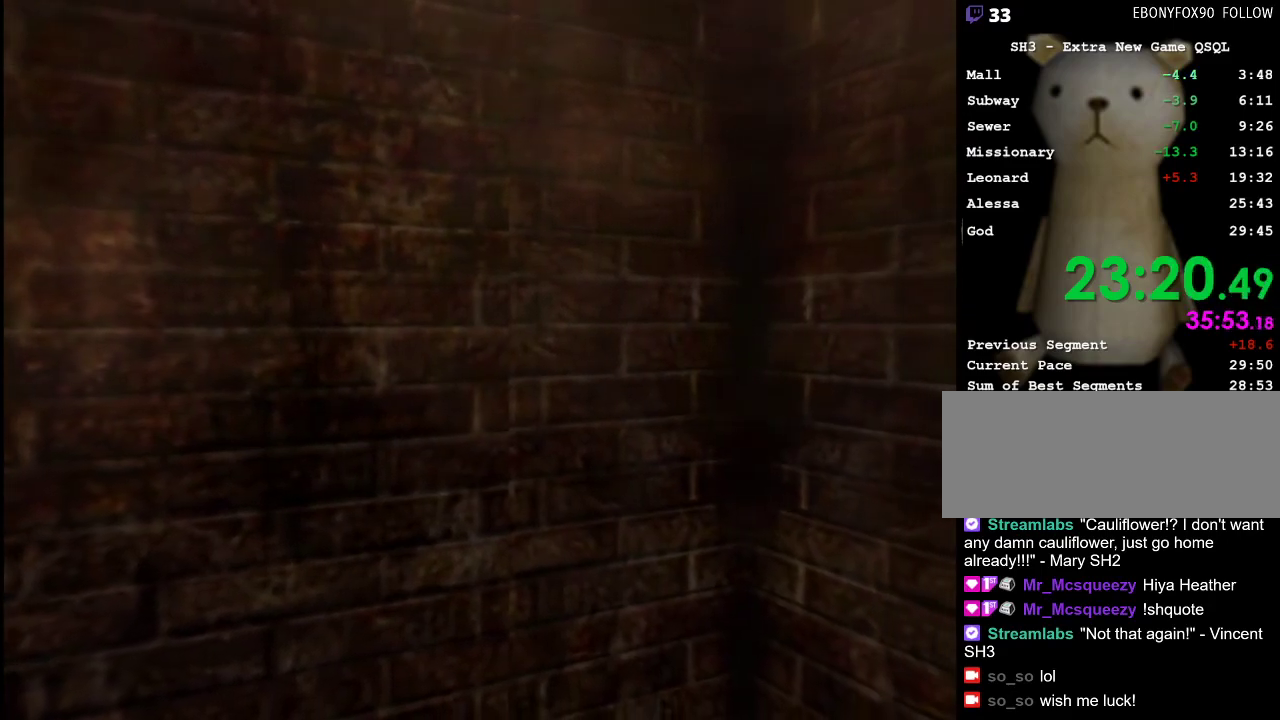
{"keys": ["return", "w"], "mouse": [], "events": []}
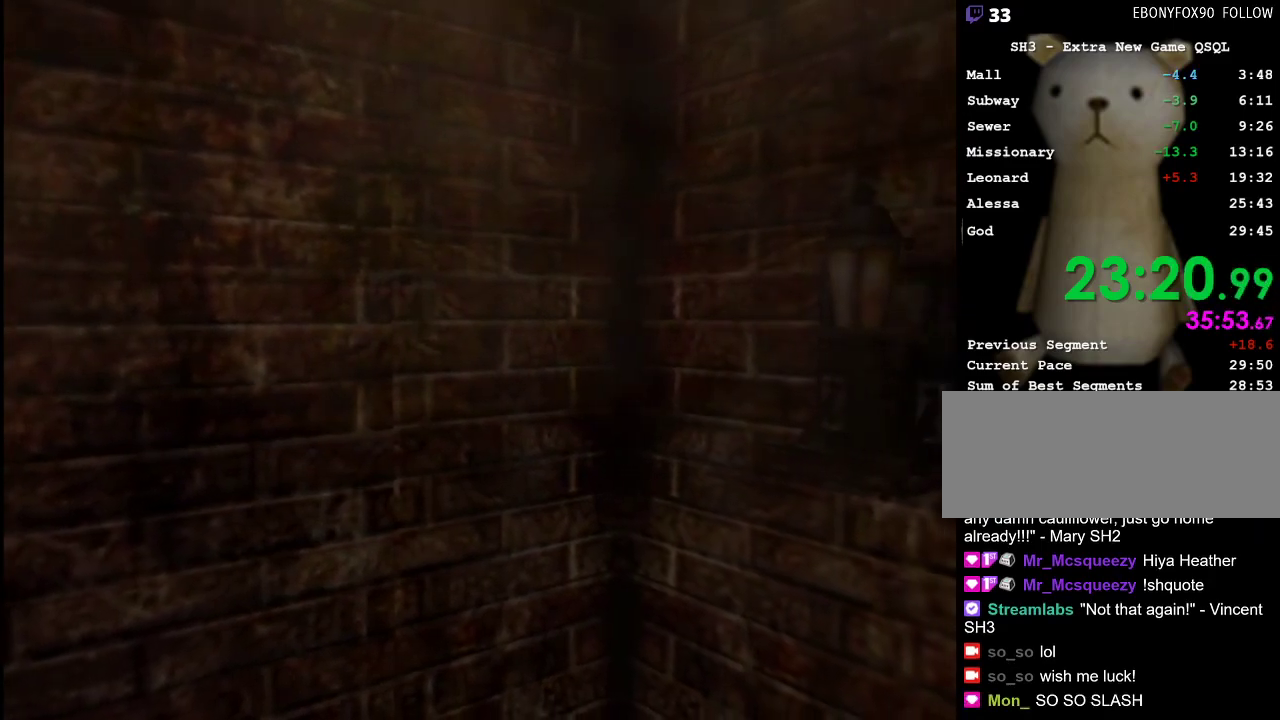
{"keys": ["return", "w"], "mouse": [], "events": [[67, "a", "down"], [117, "a", "up"]]}
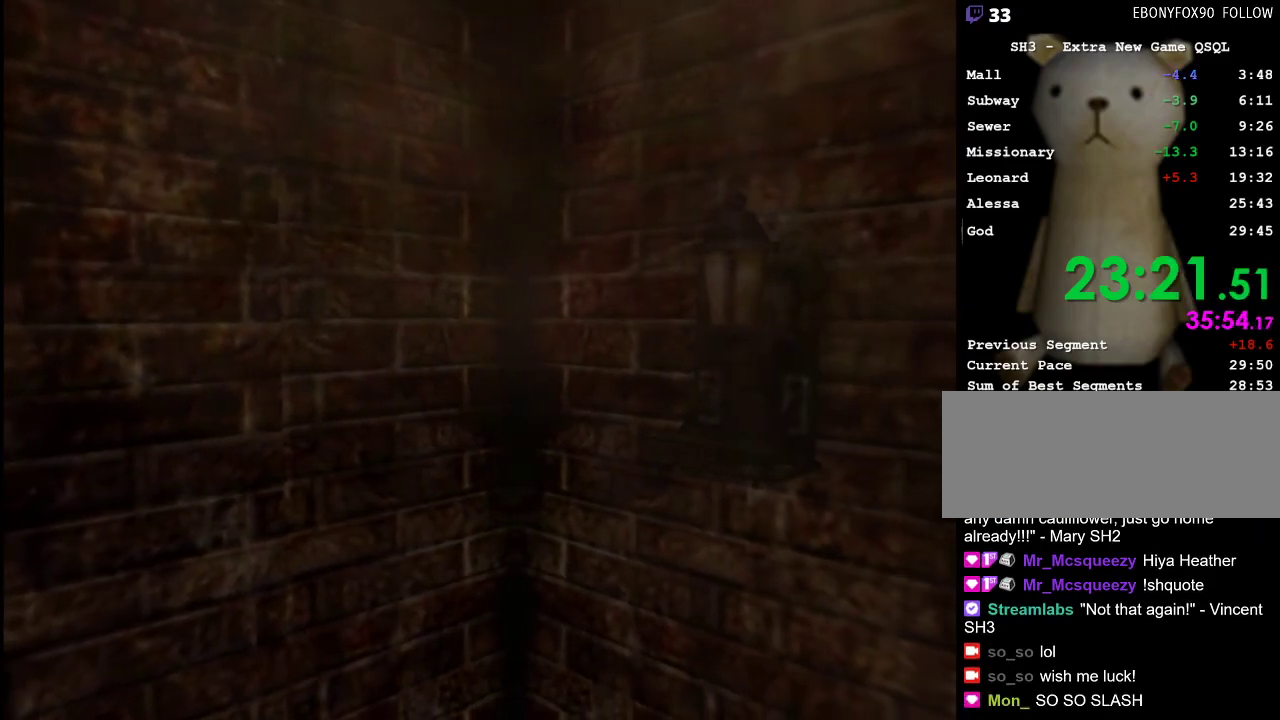
{"keys": ["return", "w"], "mouse": [], "events": []}
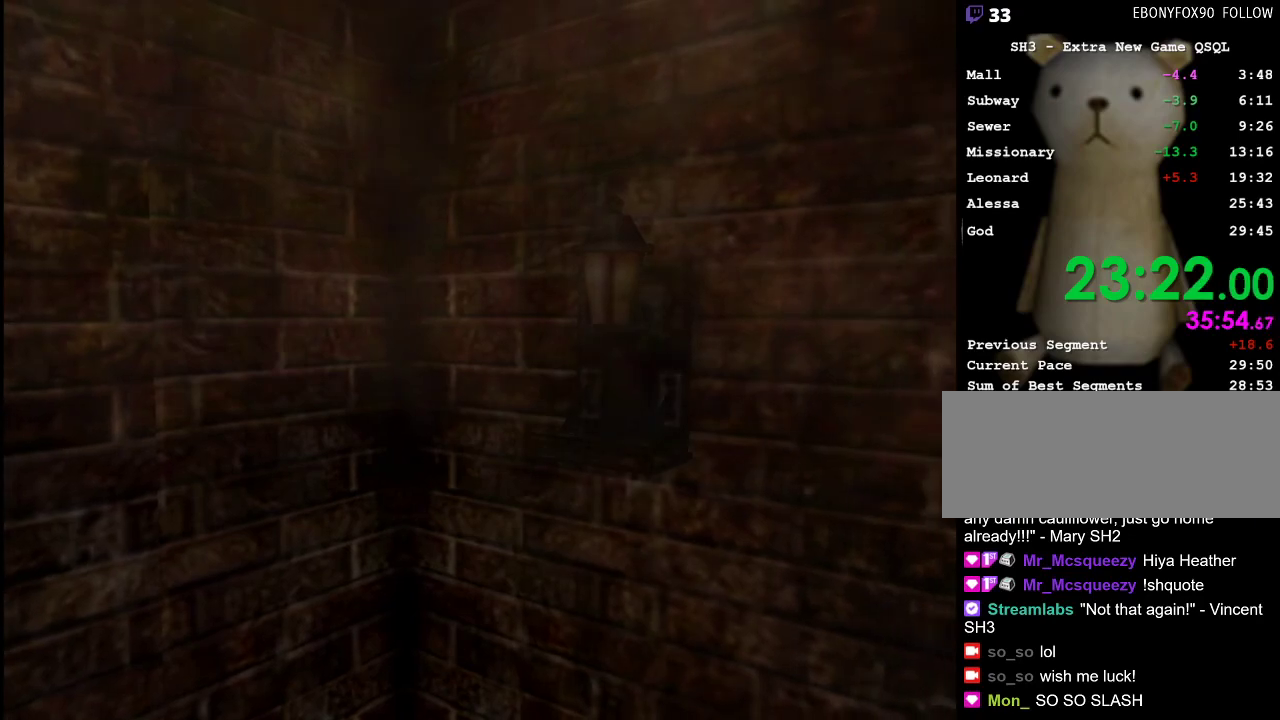
{"keys": ["return", "w"], "mouse": [], "events": []}
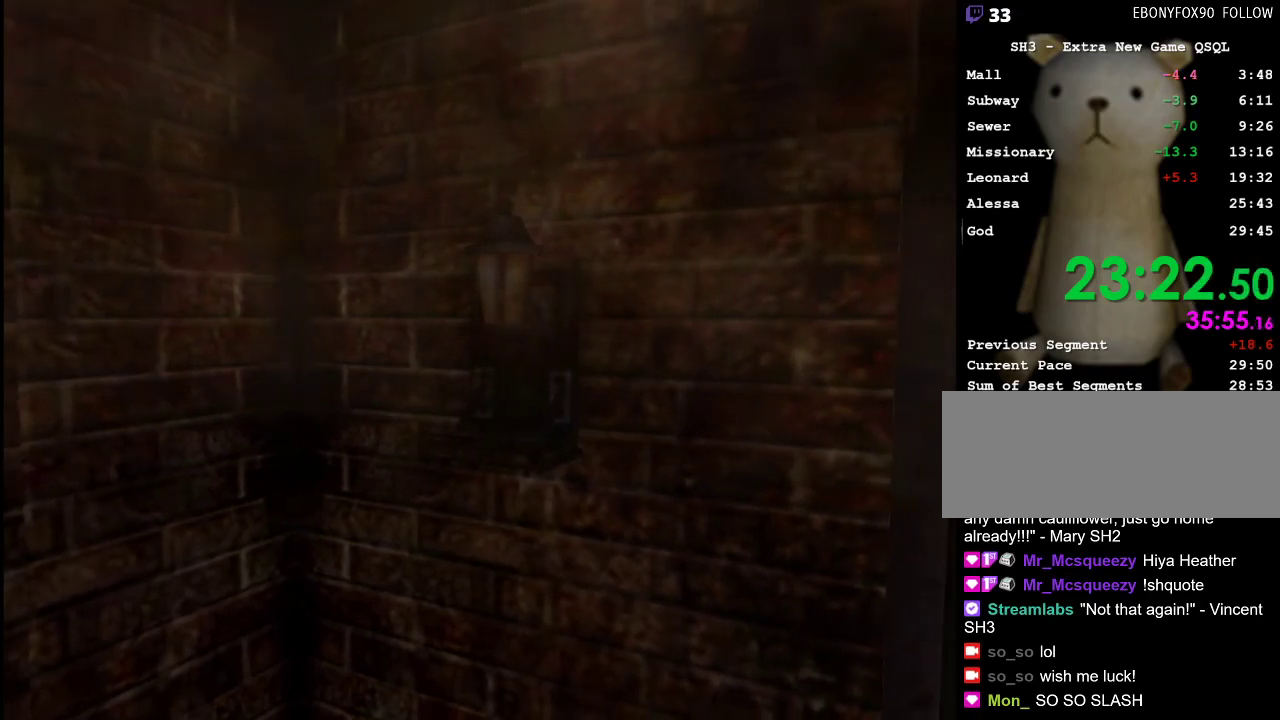
{"keys": ["return", "w"], "mouse": [], "events": []}
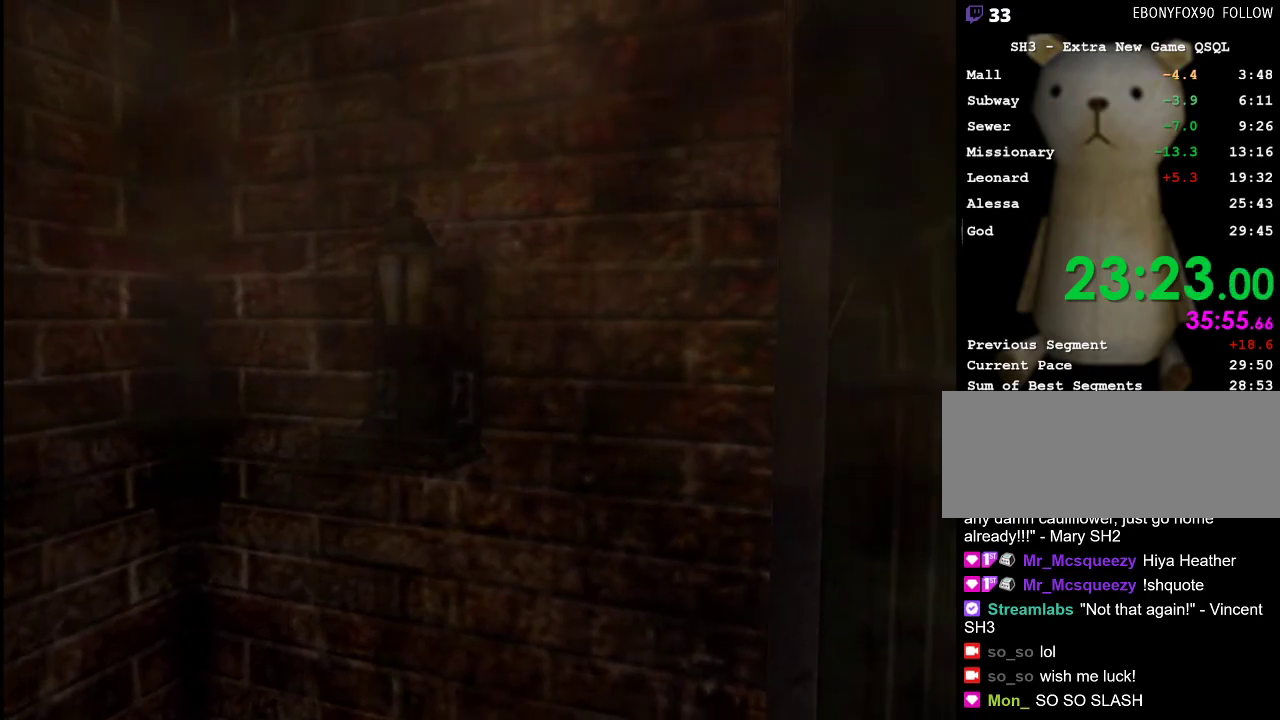
{"keys": ["return", "w"], "mouse": [], "events": []}
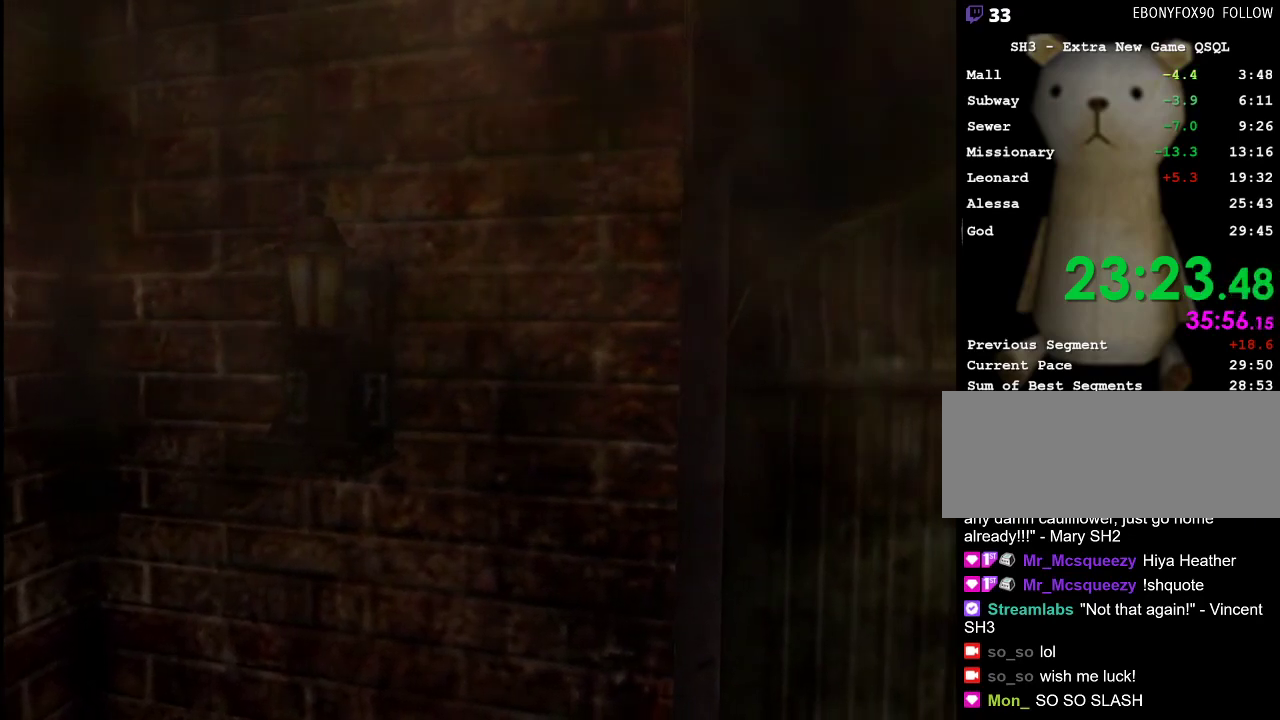
{"keys": ["return", "w"], "mouse": [], "events": []}
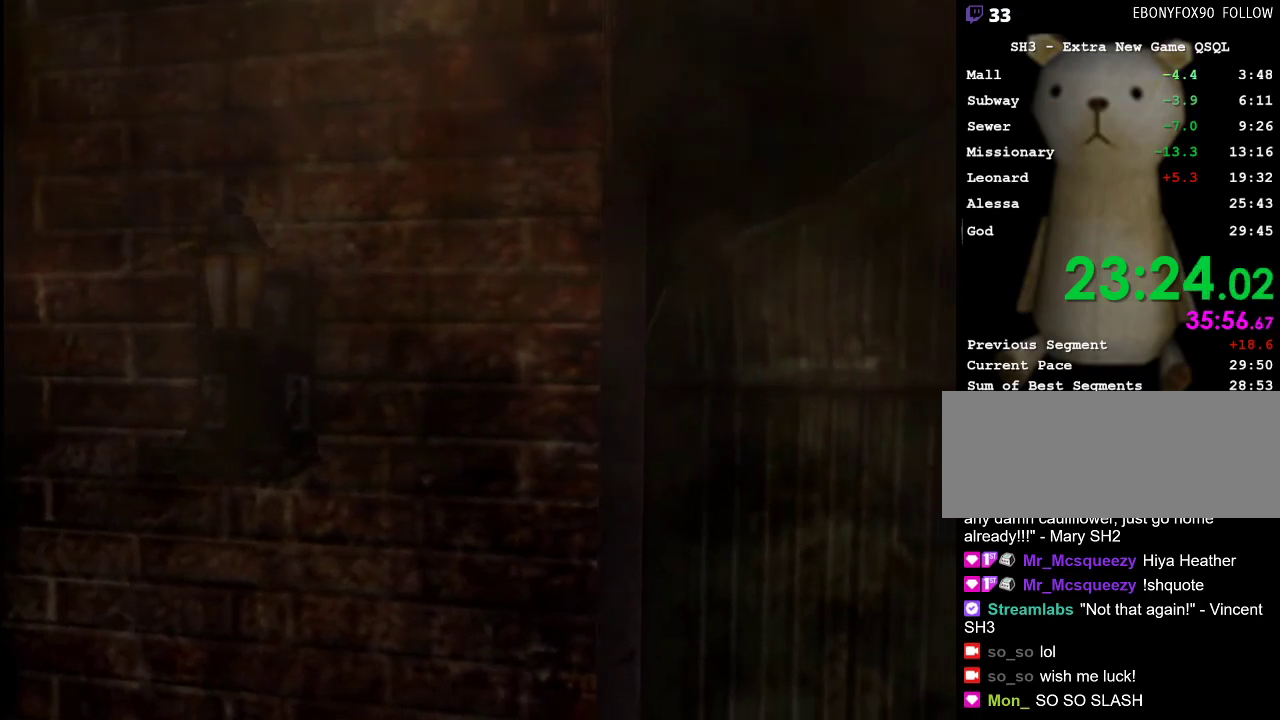
{"keys": ["return", "w"], "mouse": [], "events": []}
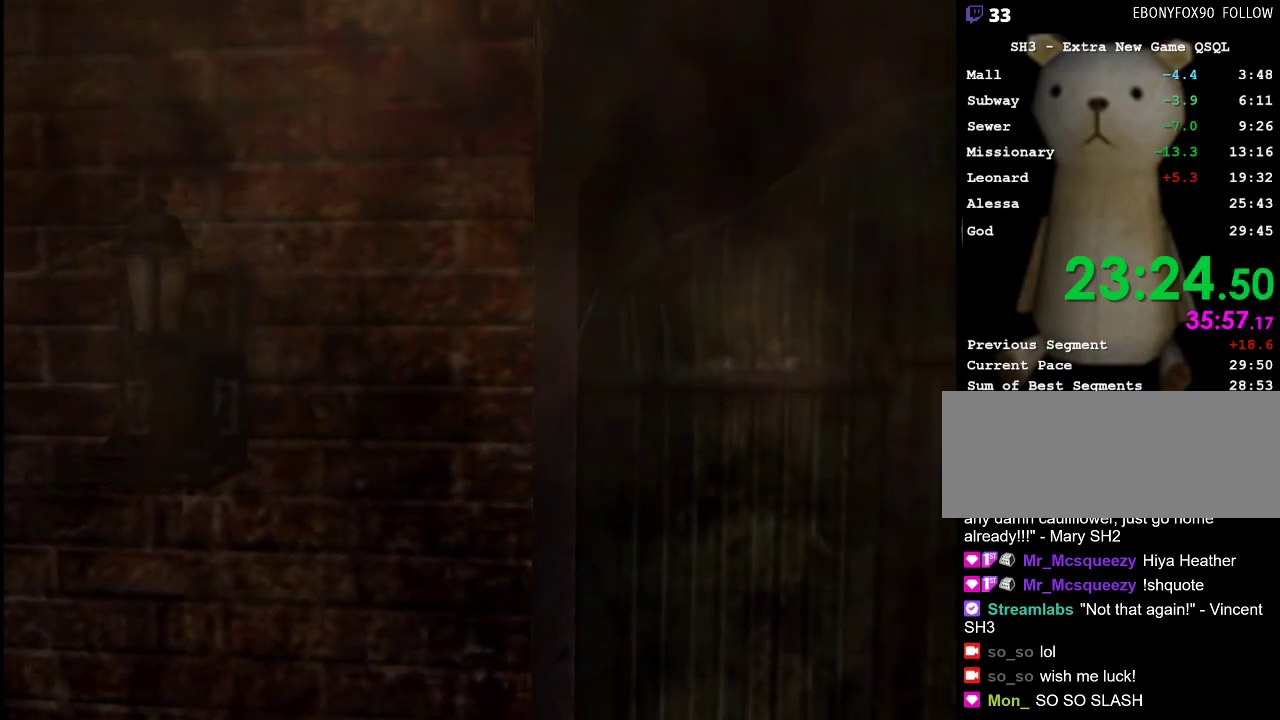
{"keys": ["return", "w"], "mouse": [], "events": []}
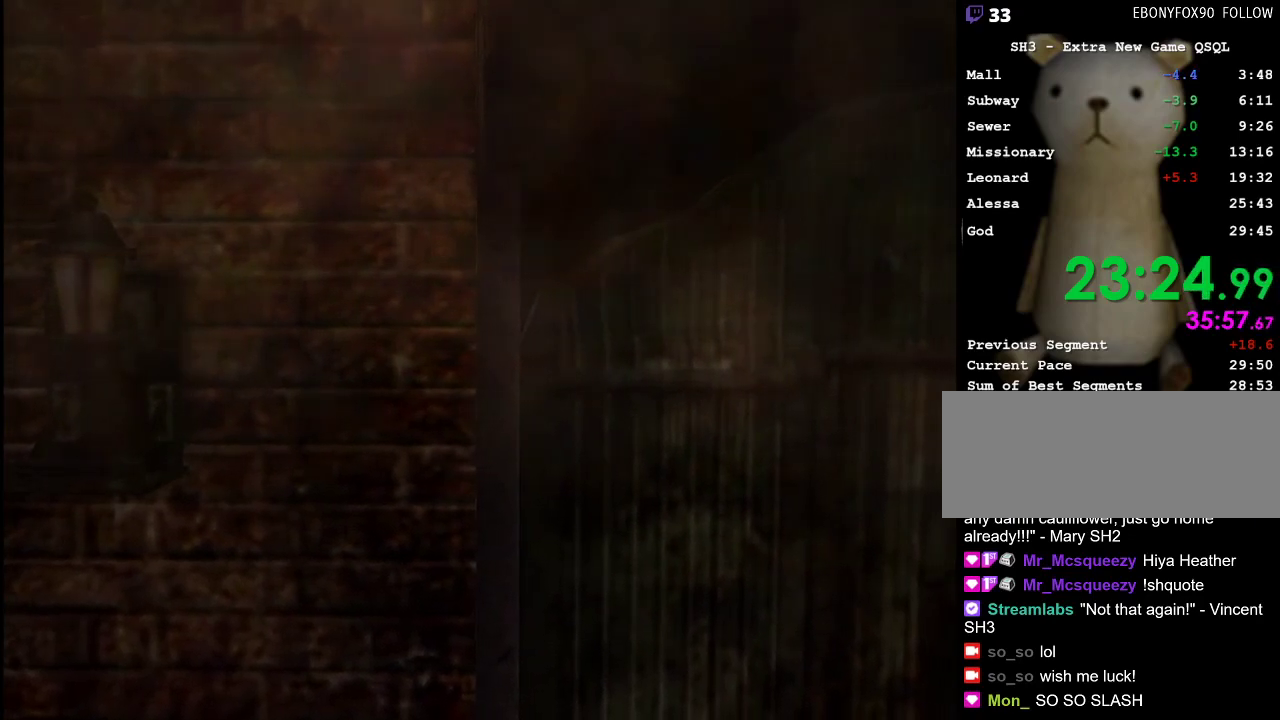
{"keys": ["return", "w"], "mouse": [], "events": []}
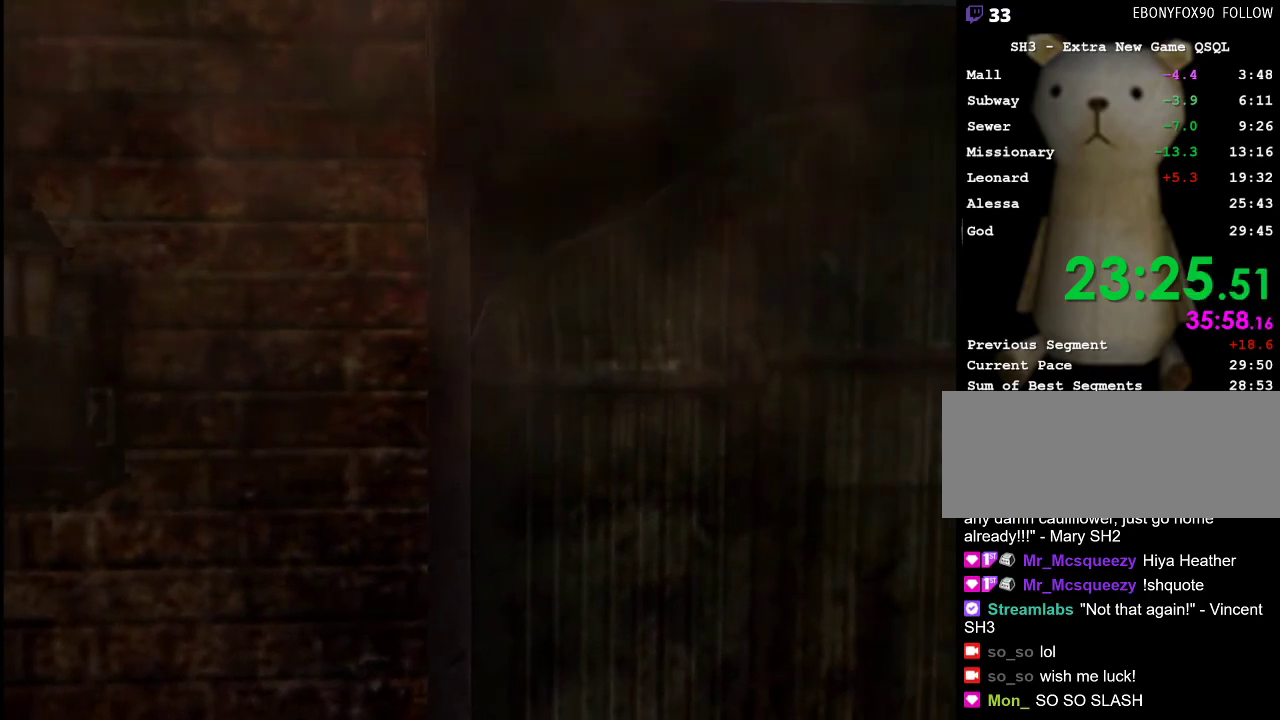
{"keys": ["return", "w"], "mouse": [], "events": []}
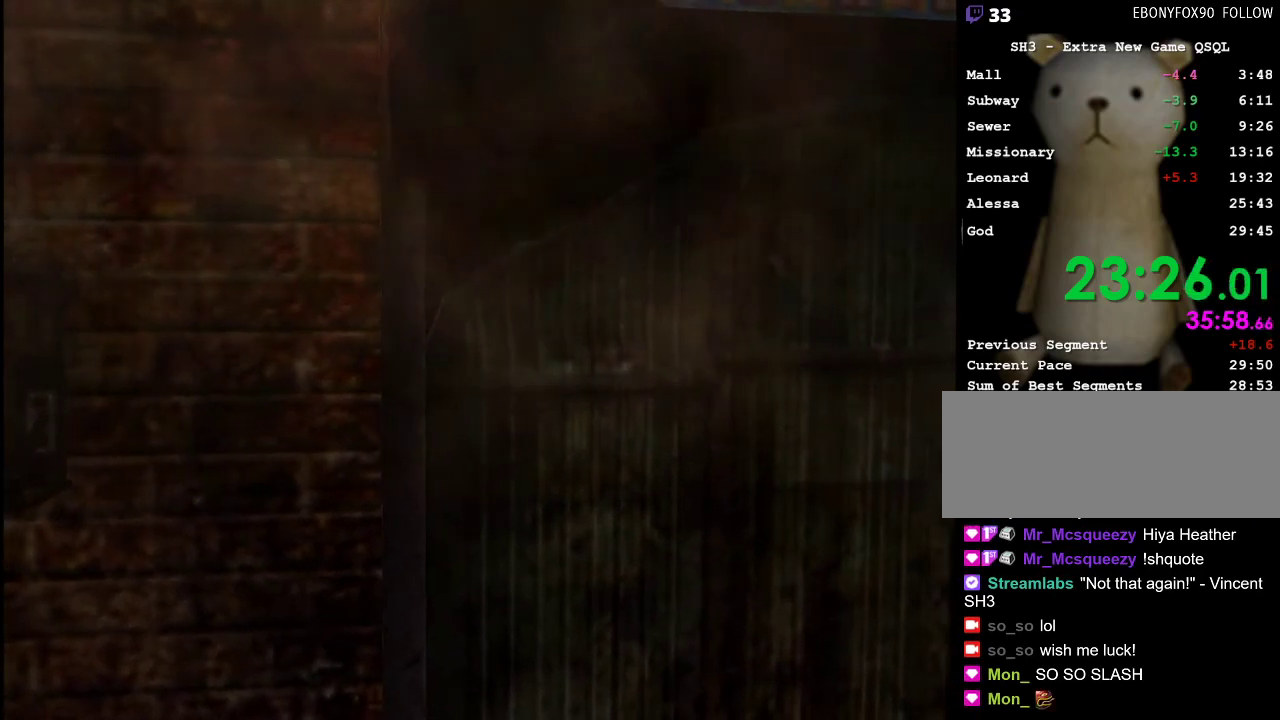
{"keys": ["return", "w"], "mouse": [], "events": []}
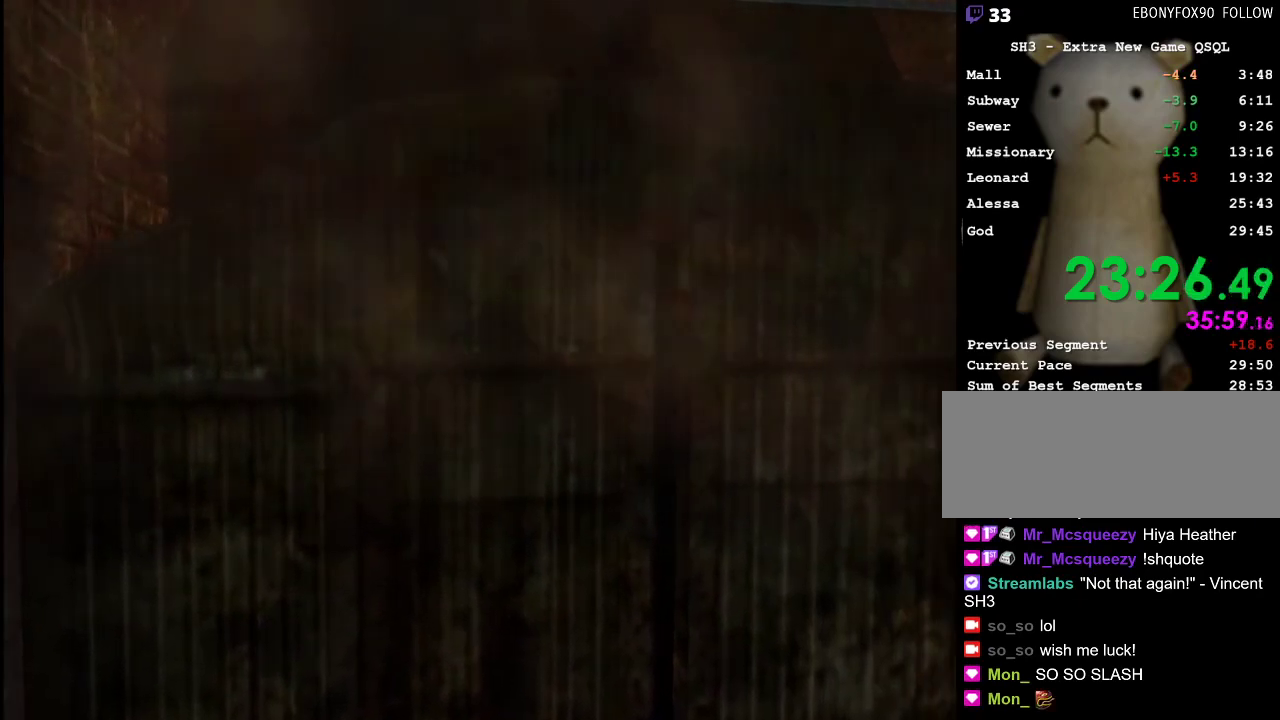
{"keys": ["return", "w"], "mouse": [], "events": []}
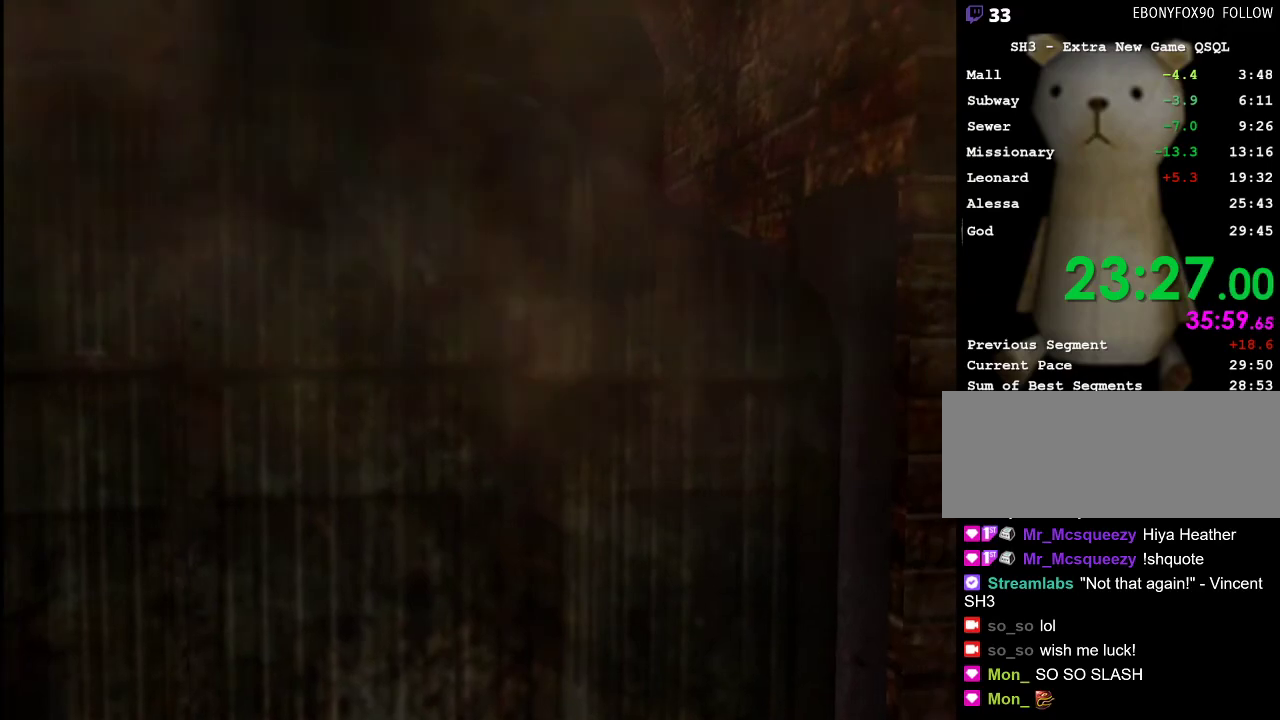
{"keys": ["return", "w"], "mouse": [], "events": []}
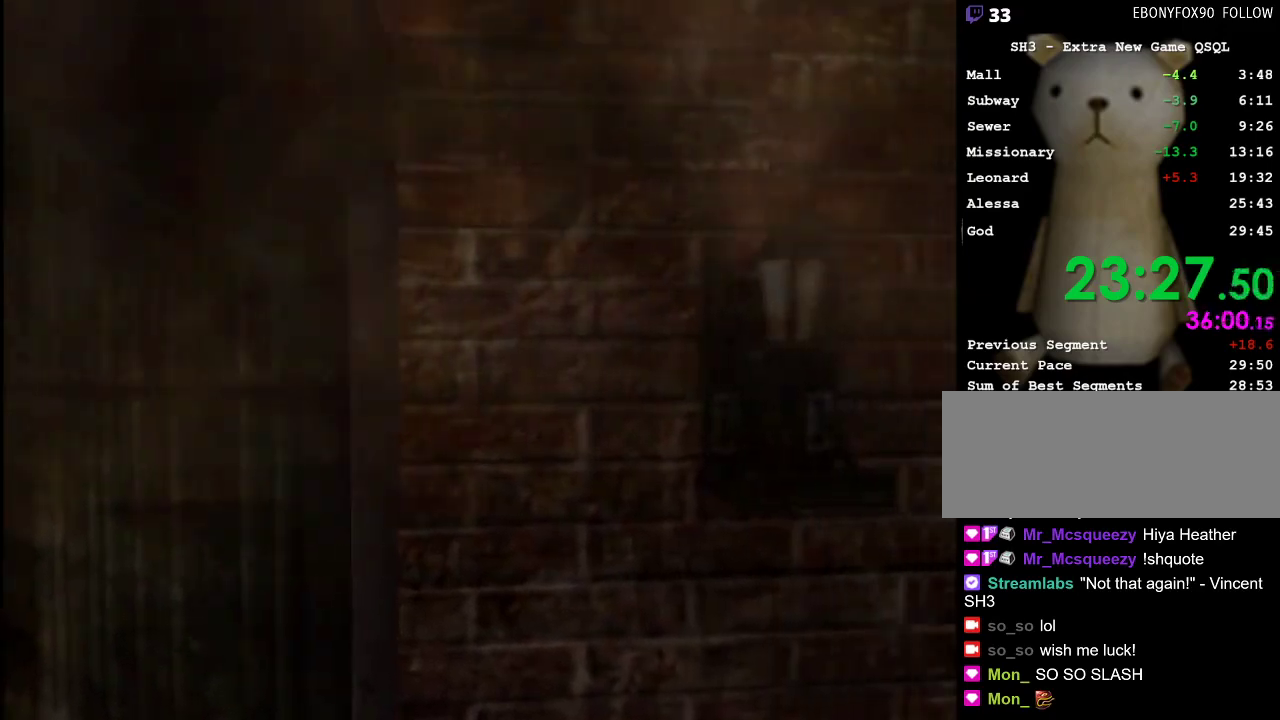
{"keys": ["return", "w"], "mouse": [], "events": []}